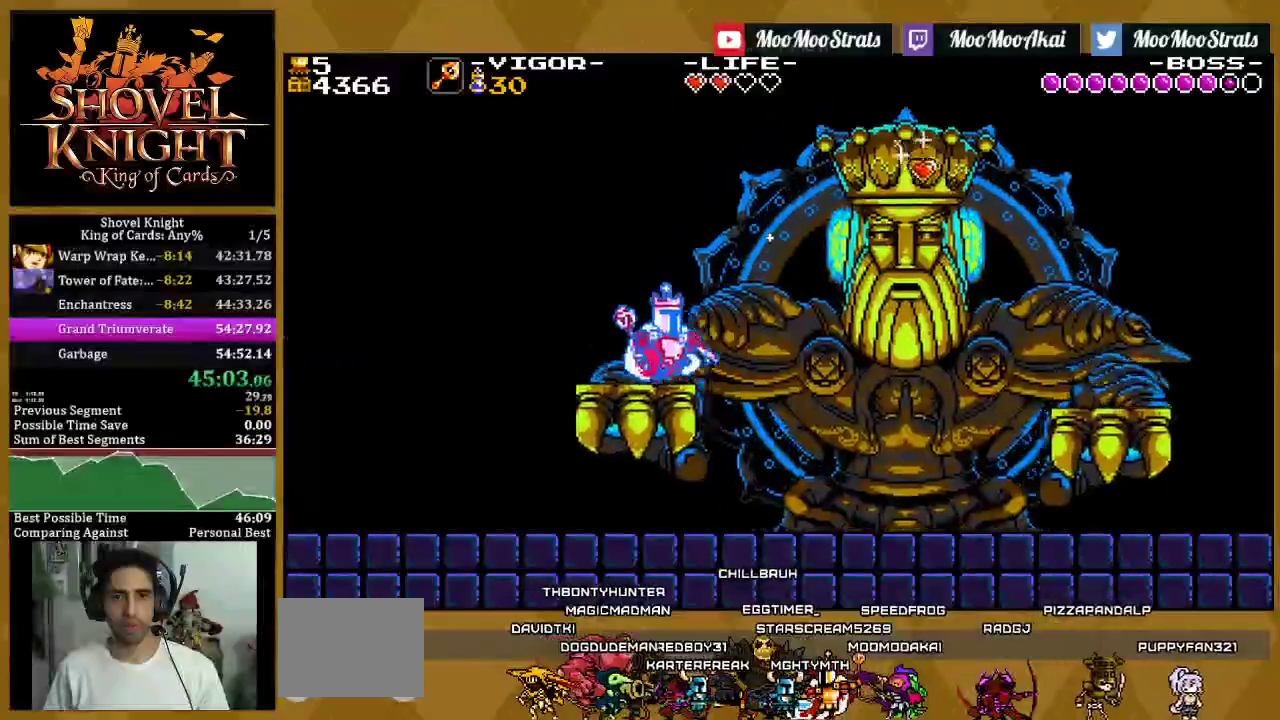
Gameplay with a controller (PlayStation layout); each line is a JSON object with the inputs held at the frame after it. "events" lists button and stick changes between this image and that frame as [ms after this image, input, new state], when the widget could be followed in between. This document gives stick clicks only as held states, not as events.
{"buttons": ["SQUARE", "DPAD_RIGHT"], "left_stick": "center", "right_stick": "center", "events": [[133, "CROSS", "up"]]}
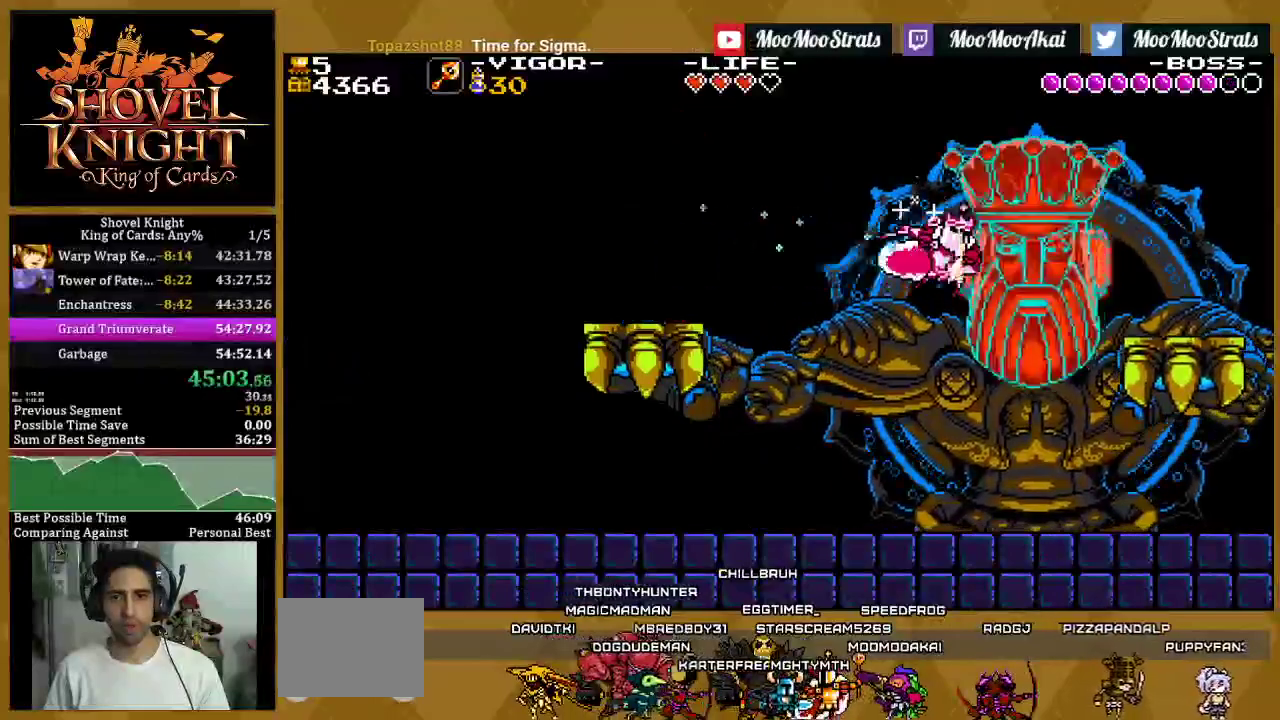
{"buttons": ["SQUARE"], "left_stick": "center", "right_stick": "center", "events": [[100, "DPAD_RIGHT", "up"], [117, "DPAD_LEFT", "down"], [483, "DPAD_LEFT", "up"]]}
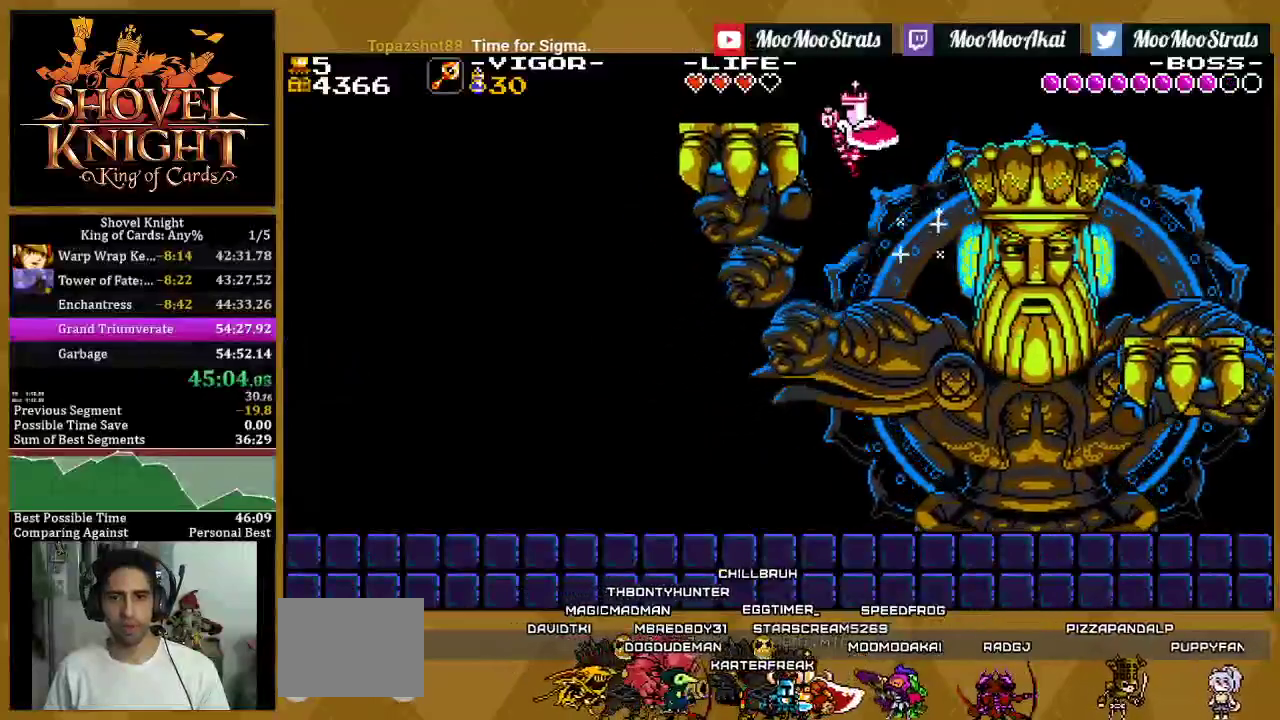
{"buttons": ["SQUARE", "DPAD_RIGHT"], "left_stick": "center", "right_stick": "center", "events": [[200, "DPAD_RIGHT", "down"], [250, "SQUARE", "up"], [317, "SQUARE", "down"]]}
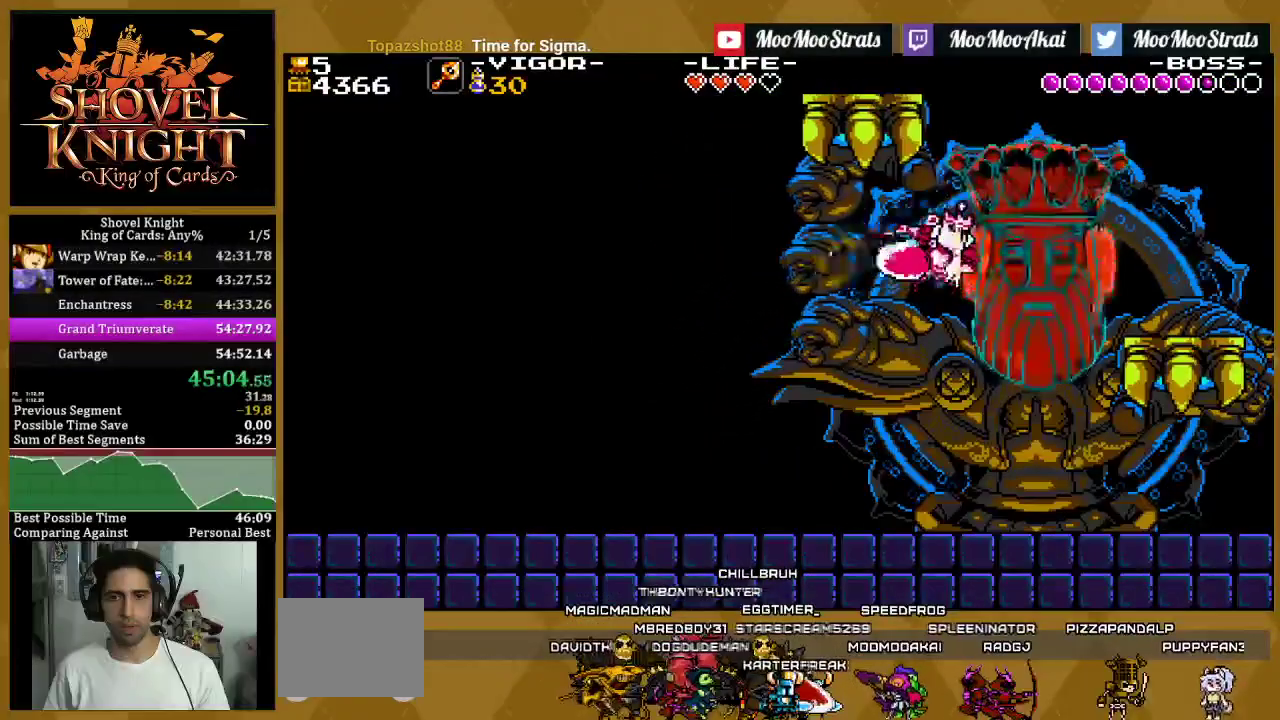
{"buttons": ["SQUARE", "DPAD_LEFT"], "left_stick": "center", "right_stick": "center", "events": [[400, "DPAD_RIGHT", "up"], [450, "DPAD_LEFT", "down"]]}
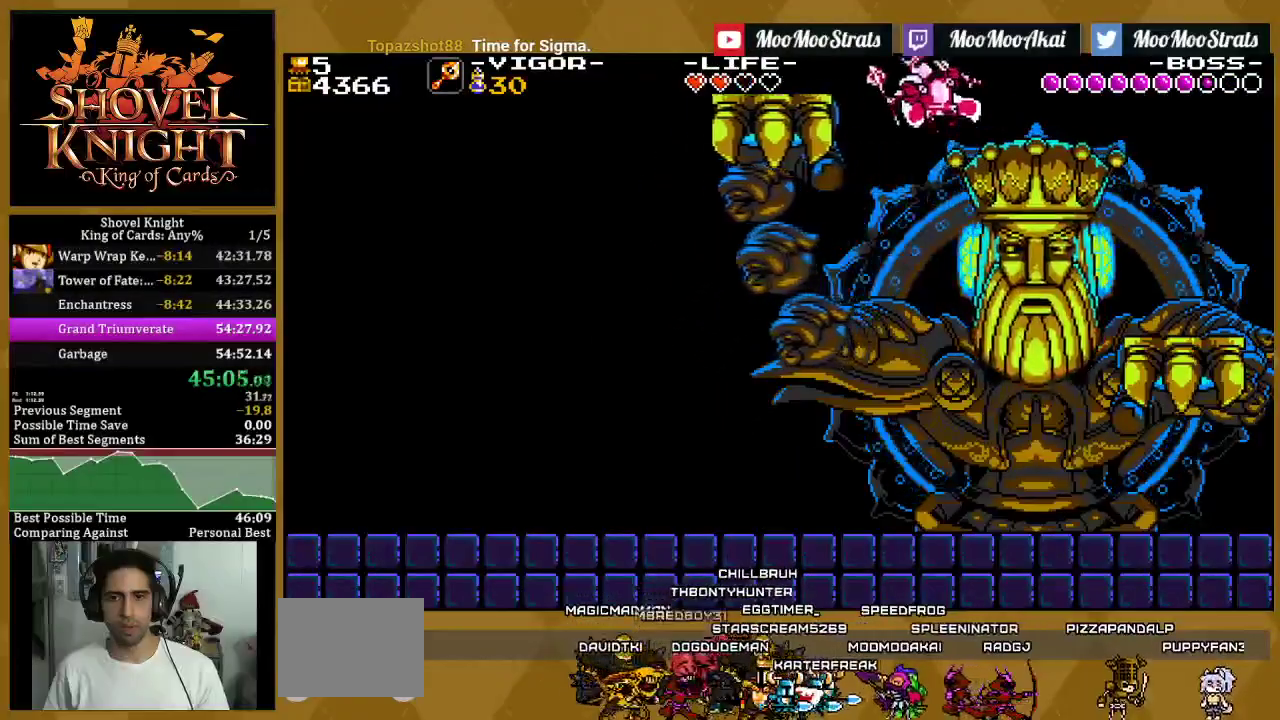
{"buttons": ["SQUARE", "DPAD_RIGHT"], "left_stick": "center", "right_stick": "center", "events": [[217, "DPAD_LEFT", "up"], [217, "DPAD_RIGHT", "down"], [283, "SQUARE", "up"], [350, "SQUARE", "down"]]}
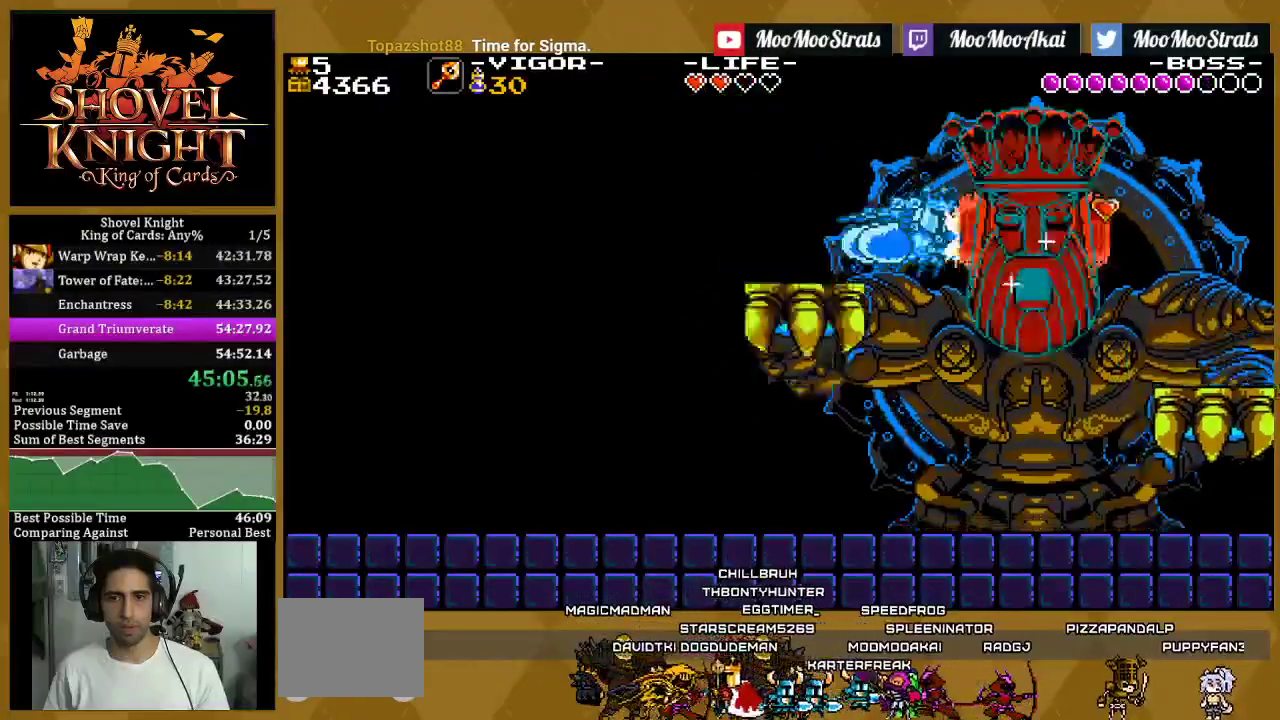
{"buttons": ["SQUARE", "DPAD_LEFT"], "left_stick": "center", "right_stick": "center", "events": [[50, "DPAD_RIGHT", "up"], [117, "DPAD_LEFT", "down"]]}
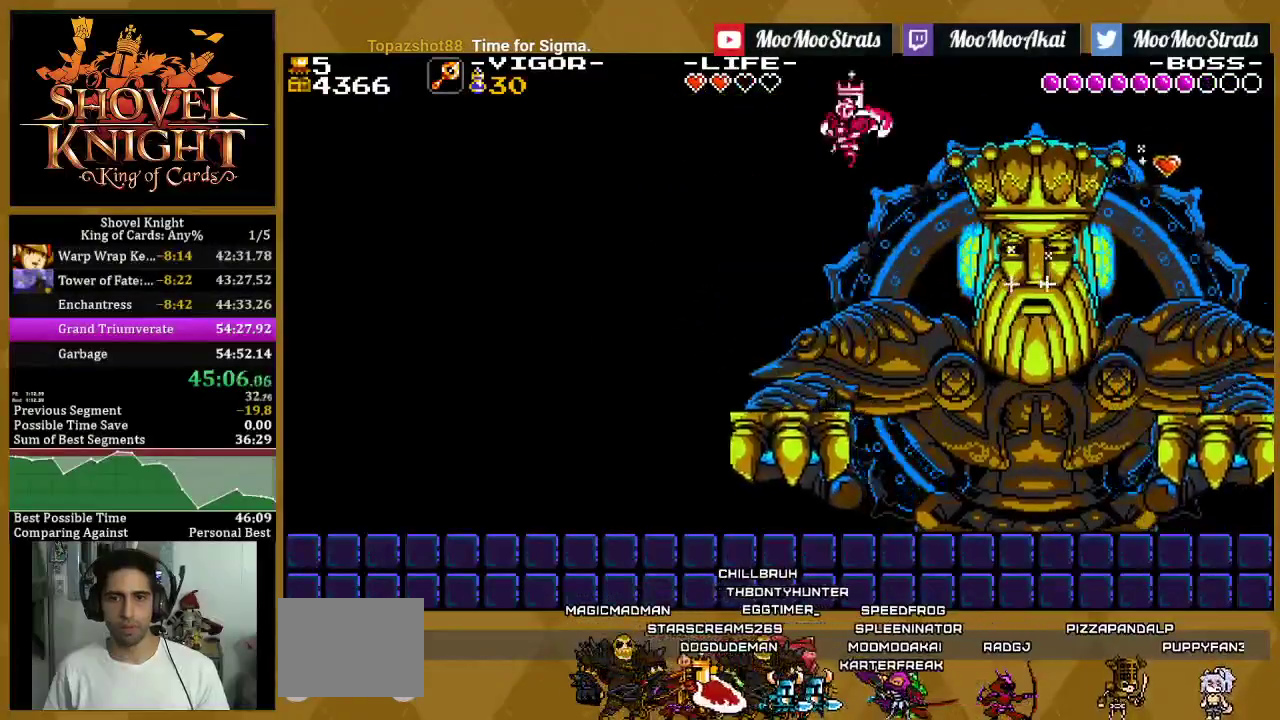
{"buttons": ["SQUARE", "DPAD_RIGHT"], "left_stick": "center", "right_stick": "center", "events": [[183, "DPAD_LEFT", "up"], [183, "DPAD_UP", "down"], [200, "DPAD_RIGHT", "down"], [283, "SQUARE", "up"], [317, "DPAD_UP", "up"], [350, "SQUARE", "down"]]}
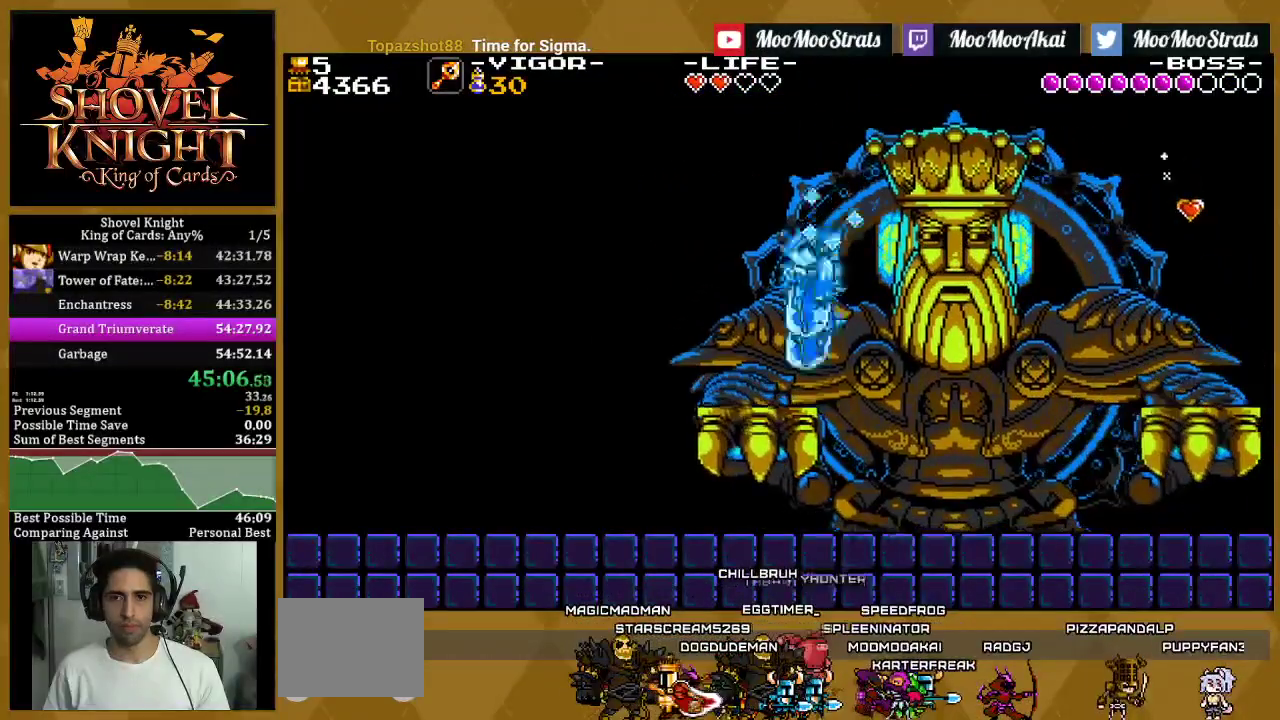
{"buttons": ["SQUARE", "DPAD_LEFT"], "left_stick": "center", "right_stick": "center", "events": [[33, "DPAD_RIGHT", "up"], [50, "DPAD_LEFT", "down"]]}
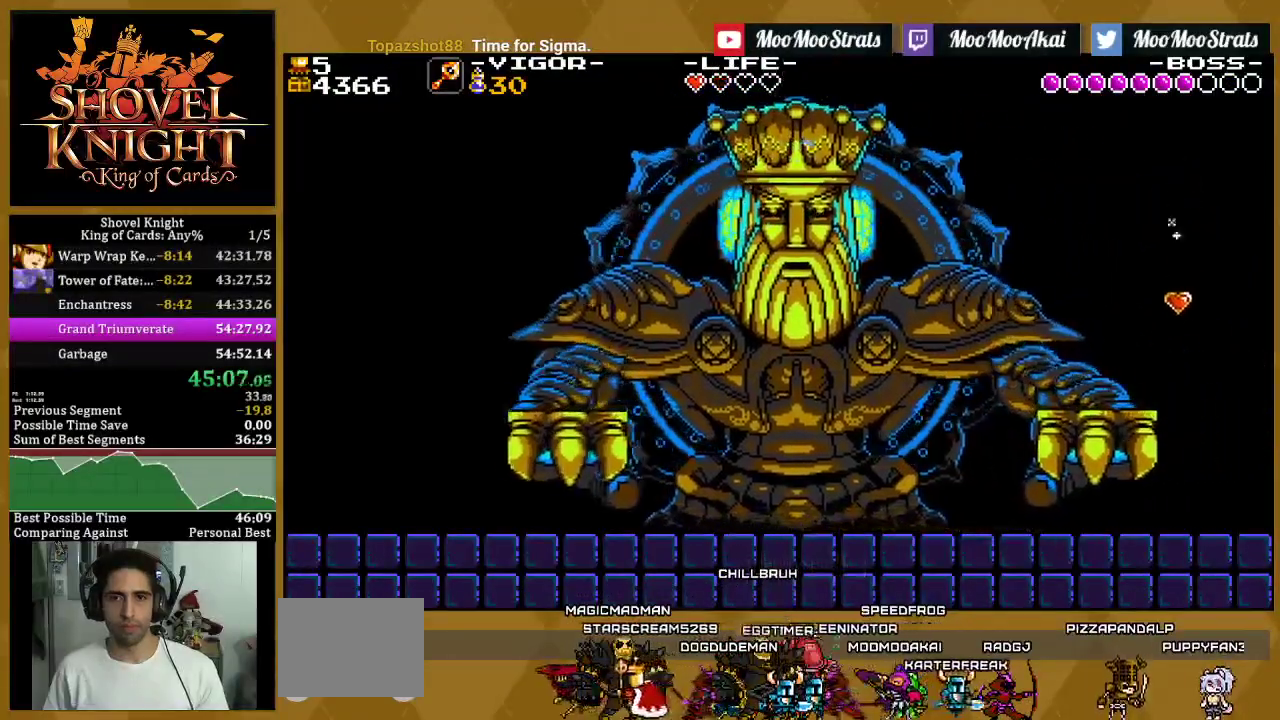
{"buttons": ["SQUARE", "DPAD_RIGHT"], "left_stick": "center", "right_stick": "center", "events": [[150, "DPAD_LEFT", "up"], [167, "DPAD_RIGHT", "down"]]}
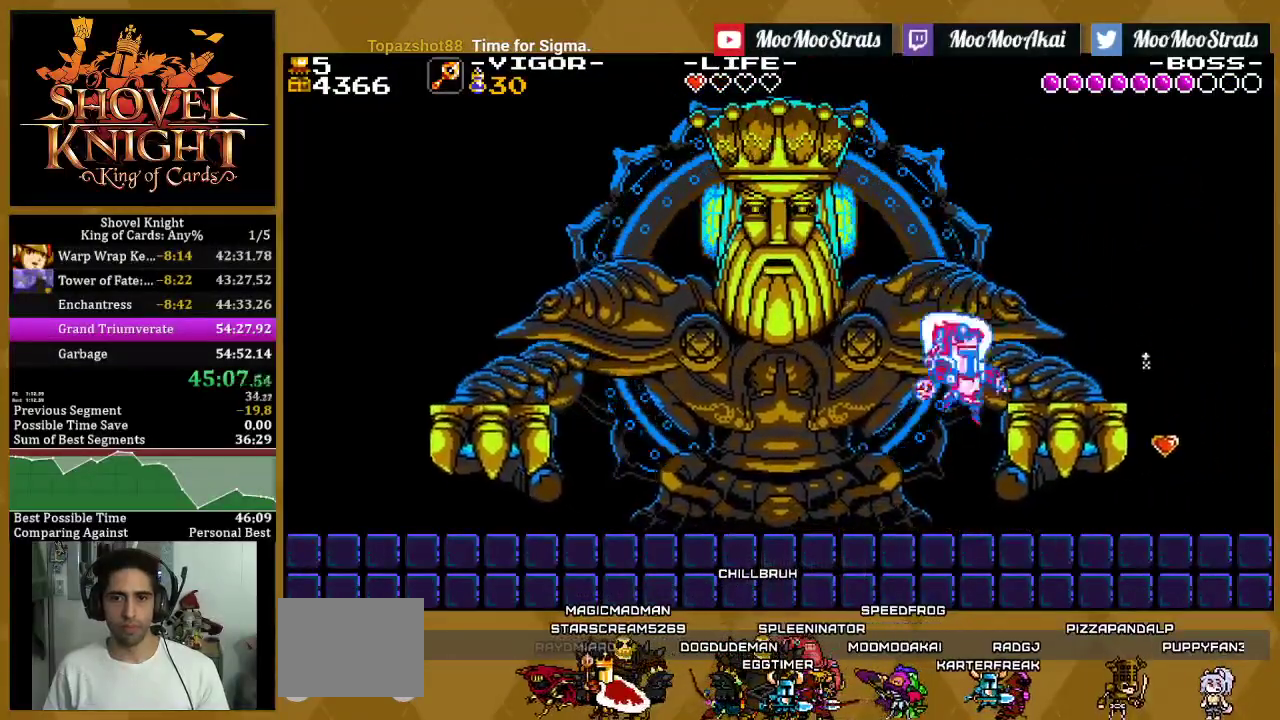
{"buttons": ["CROSS", "SQUARE", "DPAD_RIGHT"], "left_stick": "center", "right_stick": "center", "events": [[150, "DPAD_RIGHT", "up"], [183, "DPAD_LEFT", "down"], [233, "CROSS", "down"], [333, "DPAD_LEFT", "up"], [417, "DPAD_RIGHT", "down"]]}
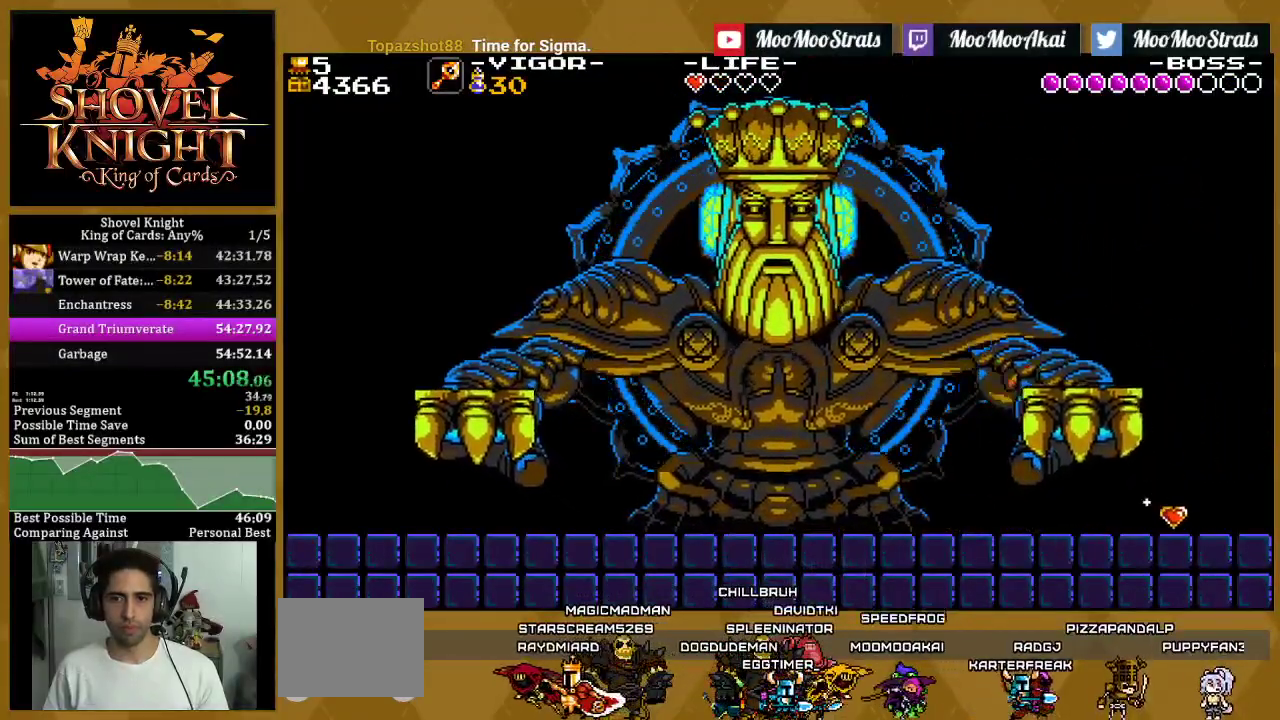
{"buttons": ["SQUARE", "DPAD_RIGHT"], "left_stick": "center", "right_stick": "center", "events": [[100, "CROSS", "up"]]}
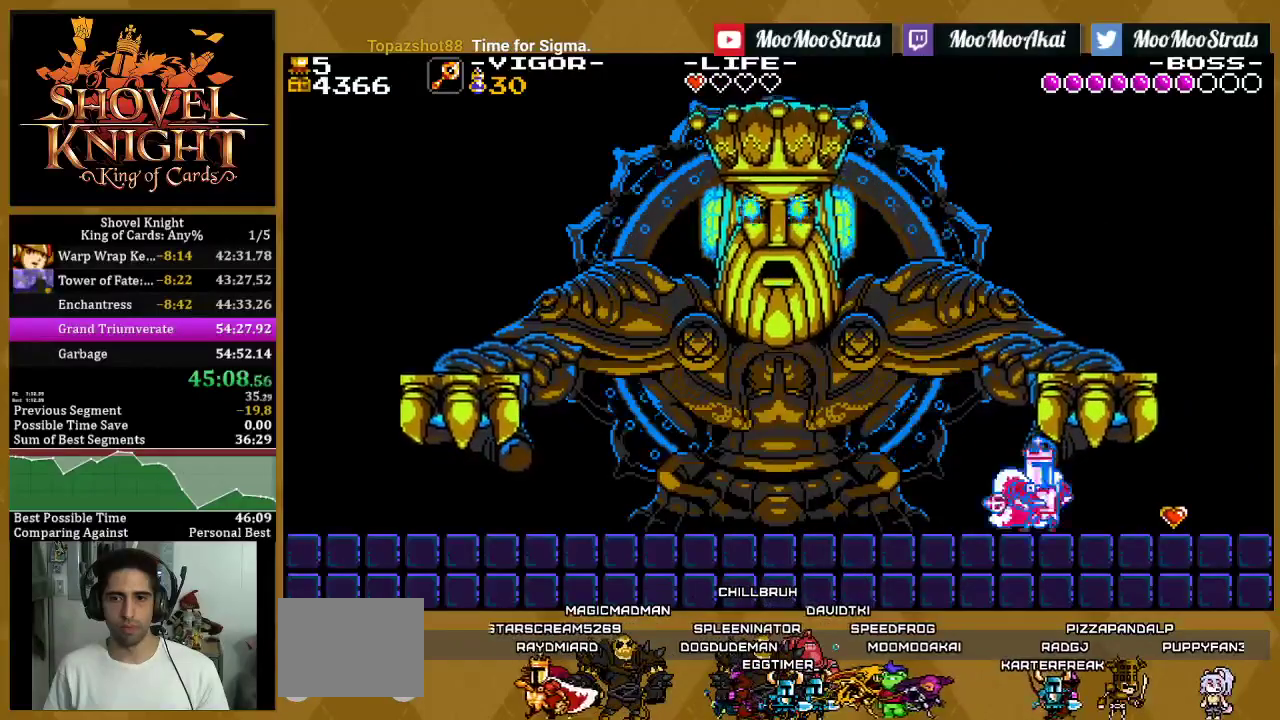
{"buttons": ["SQUARE", "DPAD_RIGHT"], "left_stick": "center", "right_stick": "center", "events": []}
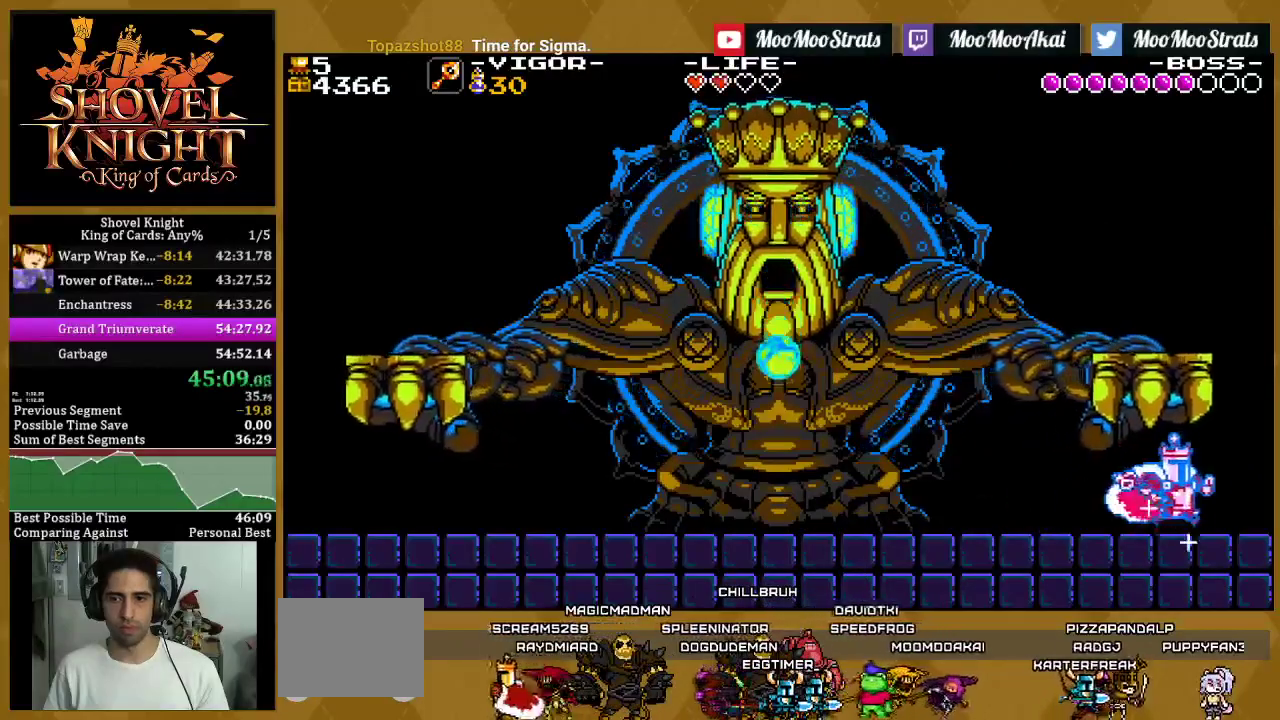
{"buttons": ["SQUARE", "DPAD_UP"], "left_stick": "center", "right_stick": "center", "events": [[133, "CROSS", "down"], [400, "DPAD_UP", "down"], [417, "DPAD_RIGHT", "up"], [450, "CROSS", "up"]]}
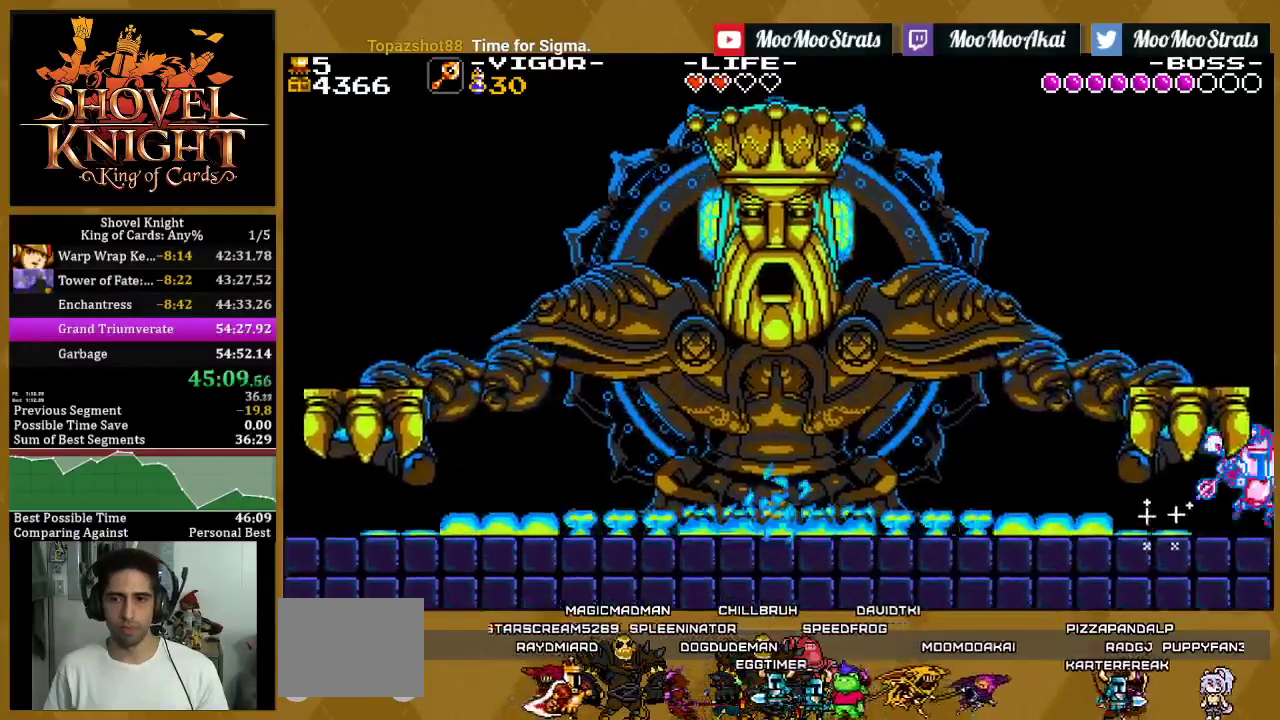
{"buttons": ["SQUARE", "DPAD_UP", "DPAD_LEFT"], "left_stick": "center", "right_stick": "center", "events": [[500, "DPAD_LEFT", "down"]]}
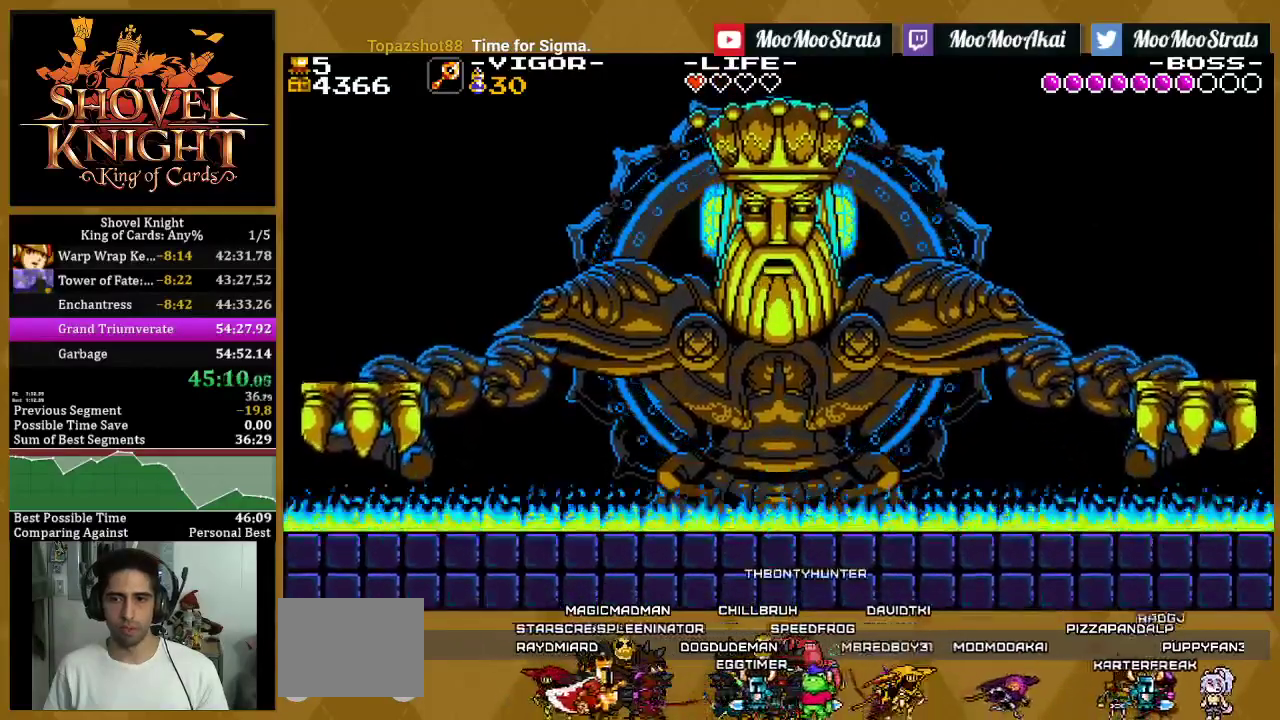
{"buttons": ["CROSS", "SQUARE", "DPAD_LEFT"], "left_stick": "center", "right_stick": "center", "events": [[250, "CROSS", "down"], [483, "DPAD_UP", "up"]]}
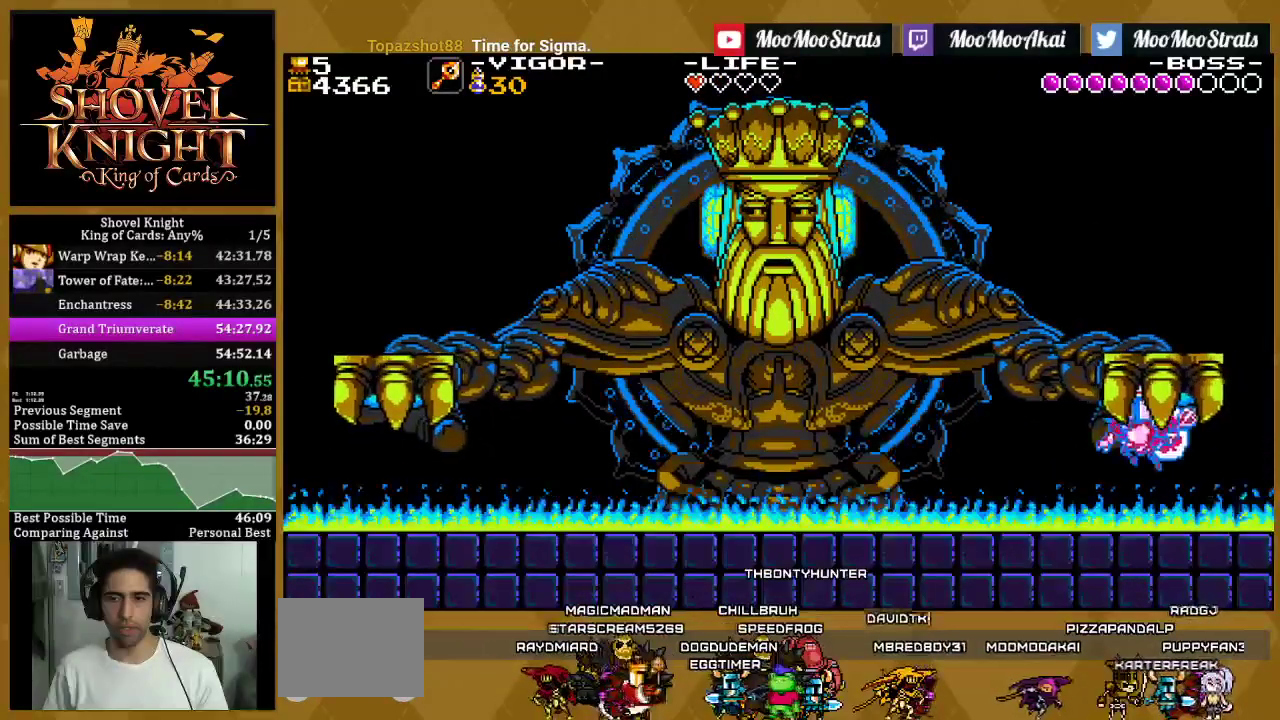
{"buttons": ["CROSS", "SQUARE", "DPAD_UP", "DPAD_LEFT"], "left_stick": "center", "right_stick": "center", "events": [[17, "CROSS", "up"], [17, "DPAD_LEFT", "up"], [17, "DPAD_RIGHT", "down"], [350, "CROSS", "down"], [383, "DPAD_UP", "down"], [433, "DPAD_RIGHT", "up"], [450, "DPAD_LEFT", "down"]]}
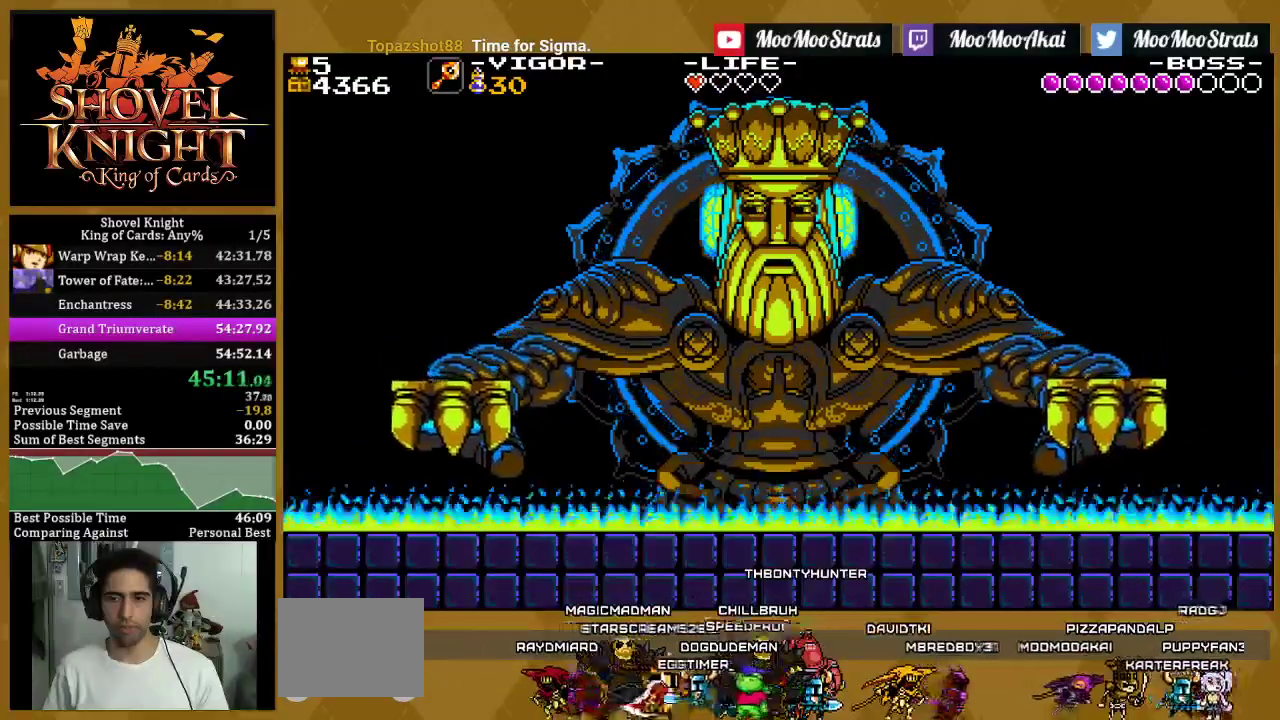
{"buttons": ["SQUARE", "DPAD_UP", "DPAD_LEFT"], "left_stick": "center", "right_stick": "center", "events": [[400, "CROSS", "up"]]}
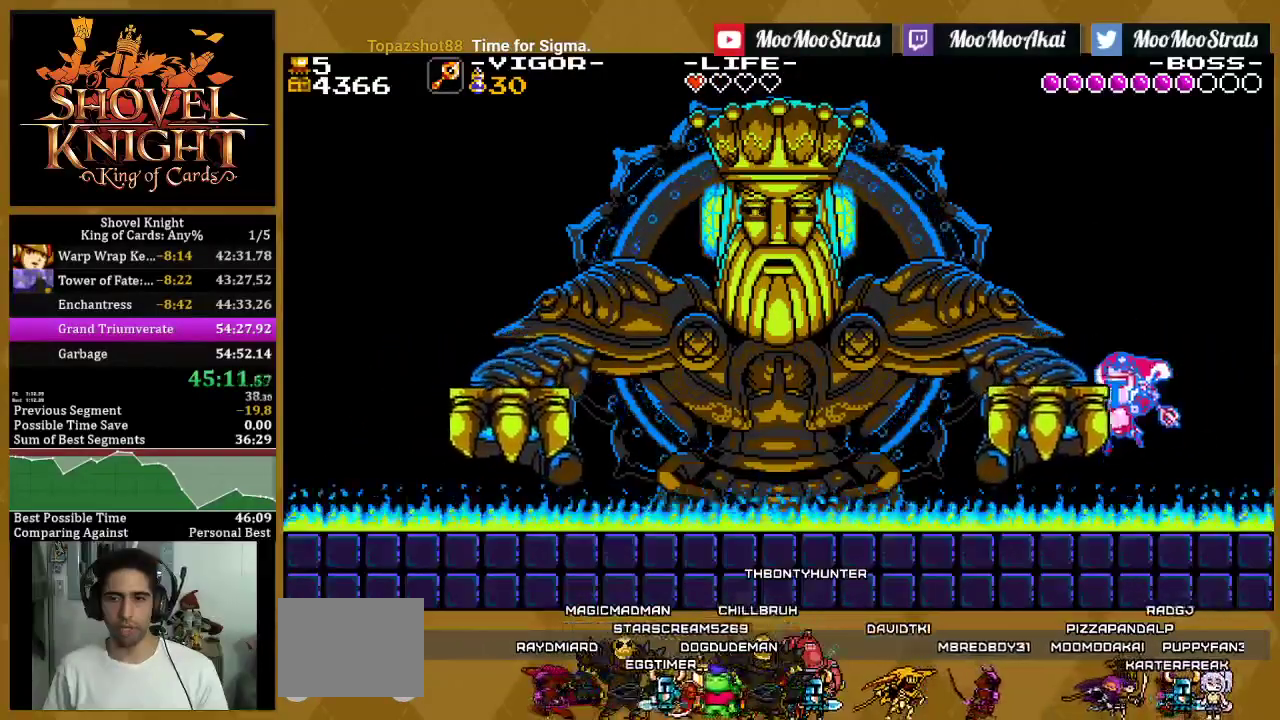
{"buttons": ["SQUARE", "DPAD_LEFT"], "left_stick": "center", "right_stick": "center", "events": [[67, "DPAD_LEFT", "up"], [133, "DPAD_RIGHT", "down"], [133, "DPAD_UP", "up"], [200, "CROSS", "down"], [283, "DPAD_RIGHT", "up"], [317, "DPAD_LEFT", "down"], [450, "CROSS", "up"]]}
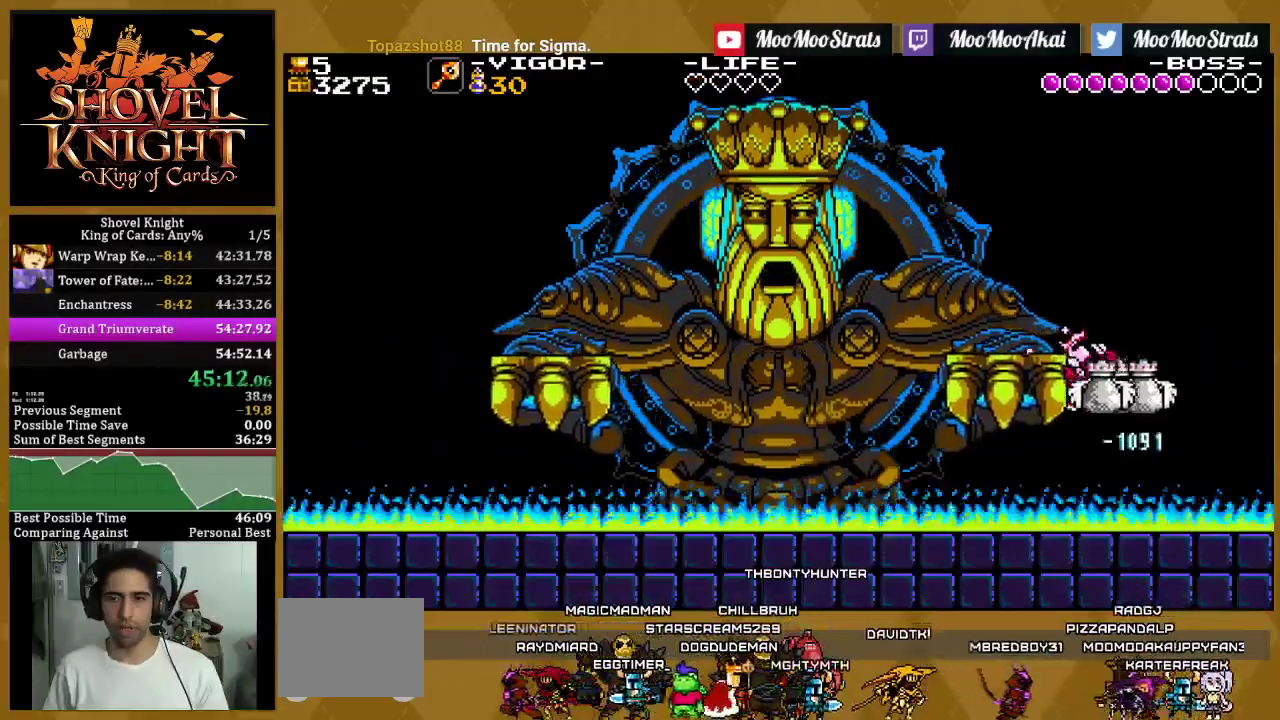
{"buttons": [], "left_stick": "center", "right_stick": "center", "events": [[133, "DPAD_LEFT", "up"], [483, "SQUARE", "up"]]}